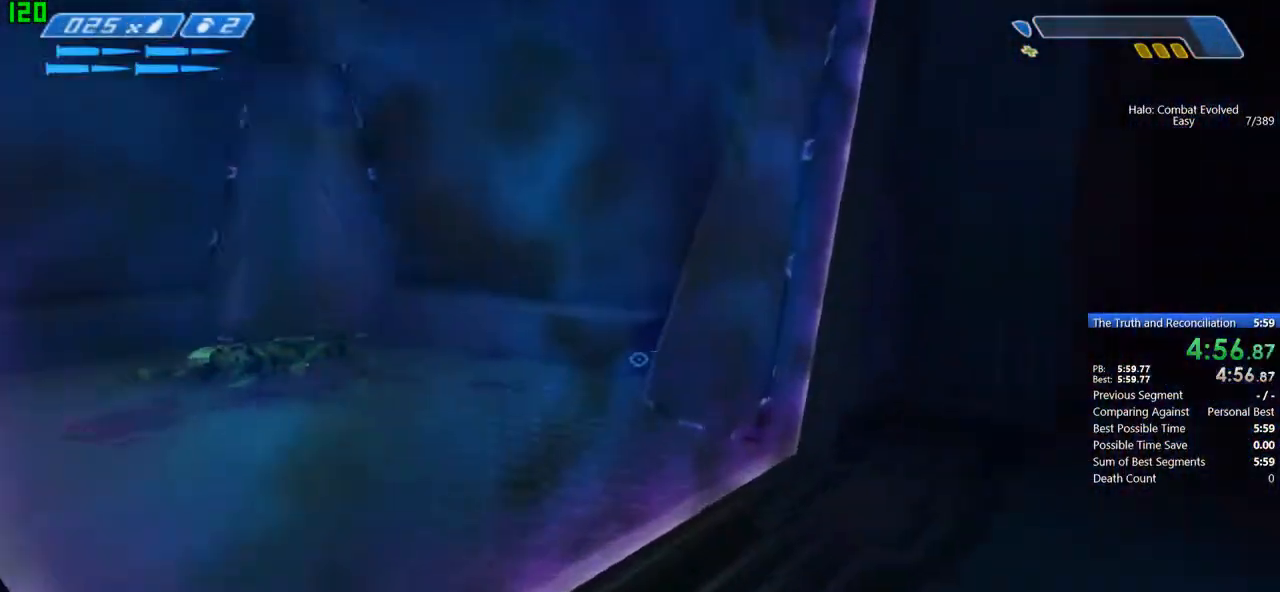
Gameplay with keyboard and mouse; each line is a JSON object with the keys and mouse buttons held at the frame after it. "events" lists presses ("down") and releases ("up") of "1", "2", "3", "4", "5", "a", "alt", "c", "caps_lock", "ctrl", "d", "down", "e", "escape", "f", "g", "j", "left", "m", "q", "r", "right", "s", "shift", "space", "t", "tab", "up", "v", "w", "x", "y", "z" and "mouse_wheel" between this image and that frame as [ms after this image, input, new state], when the widget could be followed in between. "mouse_wheel" = the "wheel" button of the "mouse" list. No other keys are recorded. "wheel" means that the mouse wheel is clicked or scrolled. Mouse movement is not recorded.
{"keys": ["w"], "mouse": [], "events": [[134, "tab", "up"]]}
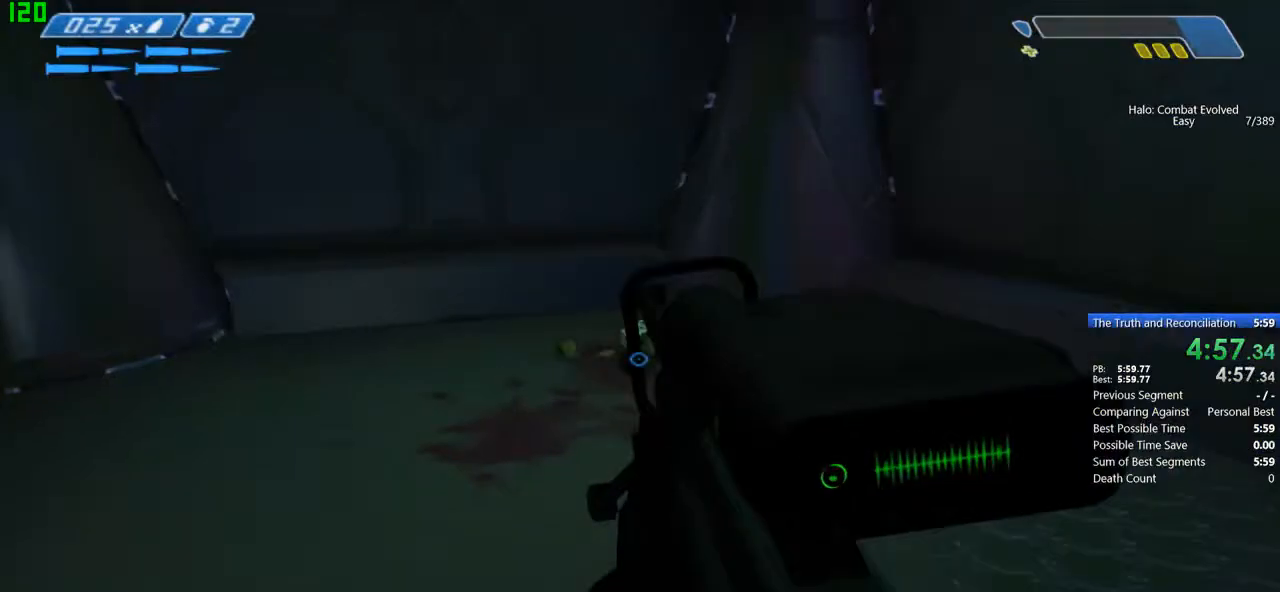
{"keys": ["w"], "mouse": [], "events": []}
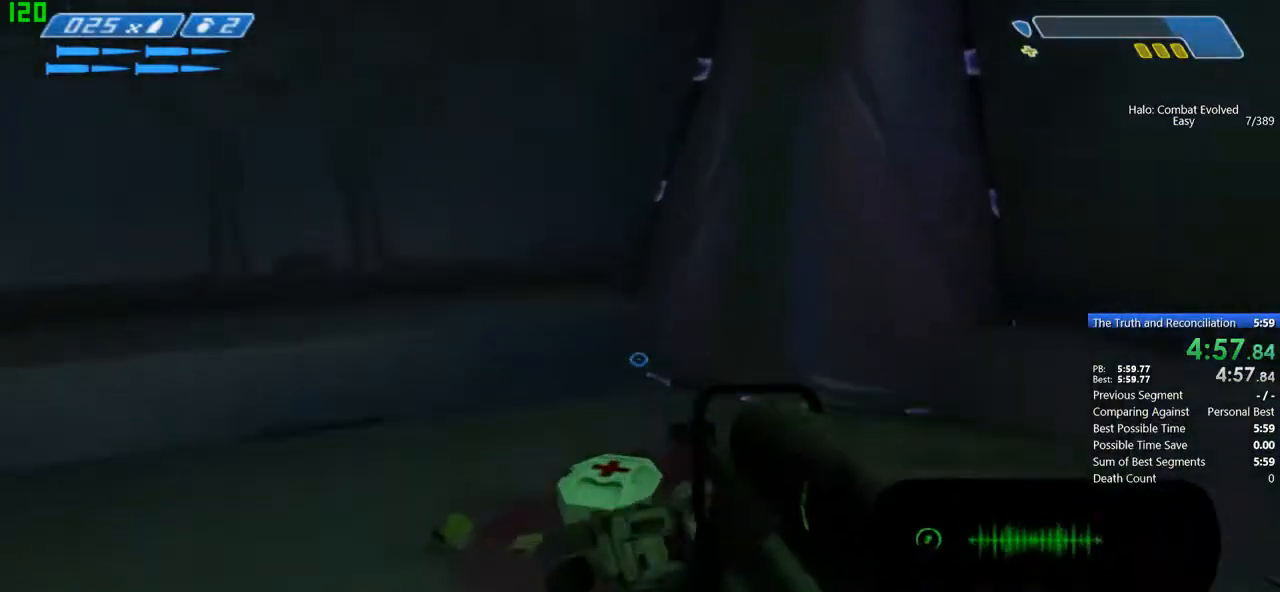
{"keys": ["w"], "mouse": [], "events": []}
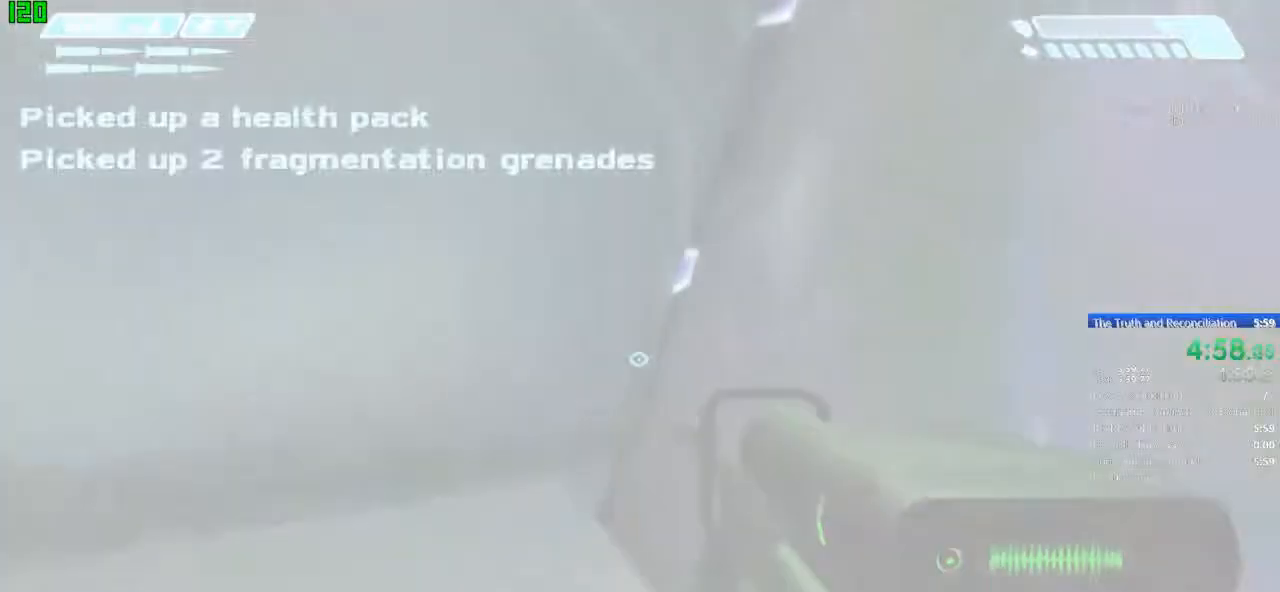
{"keys": ["w"], "mouse": [], "events": []}
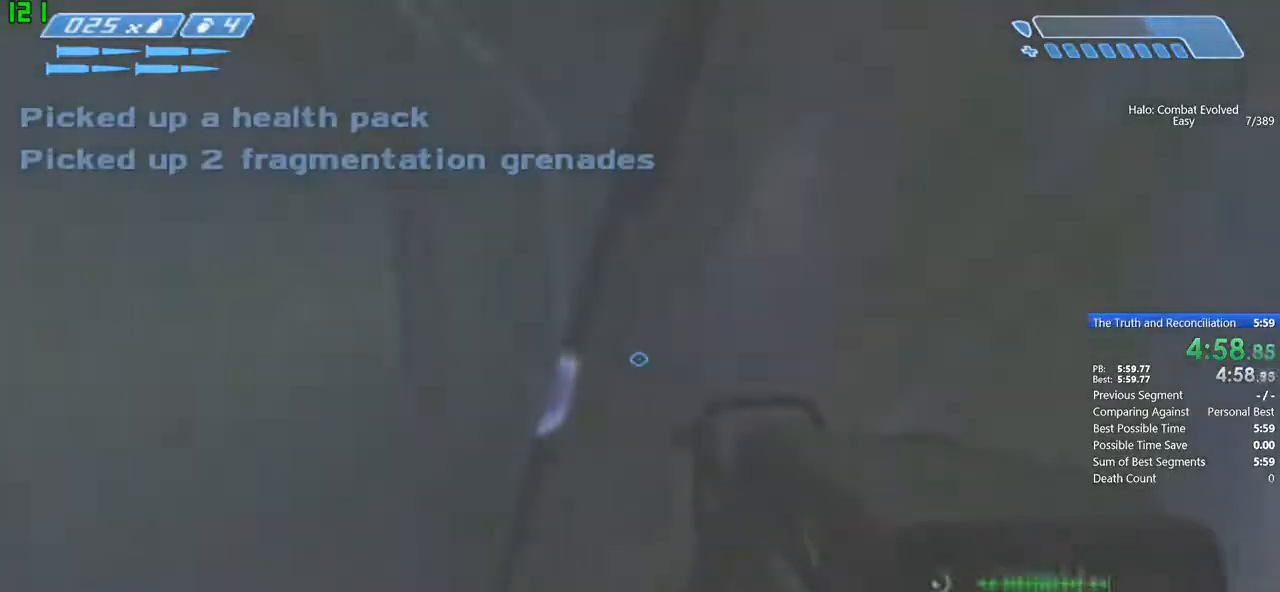
{"keys": ["w"], "mouse": [], "events": []}
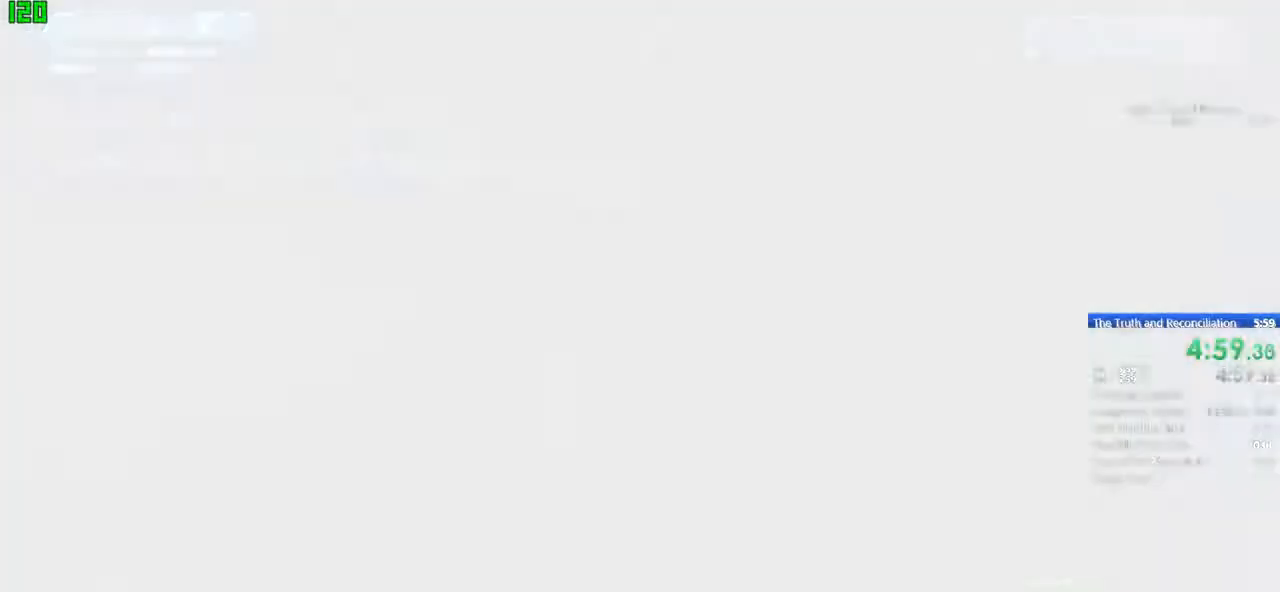
{"keys": ["w"], "mouse": [], "events": []}
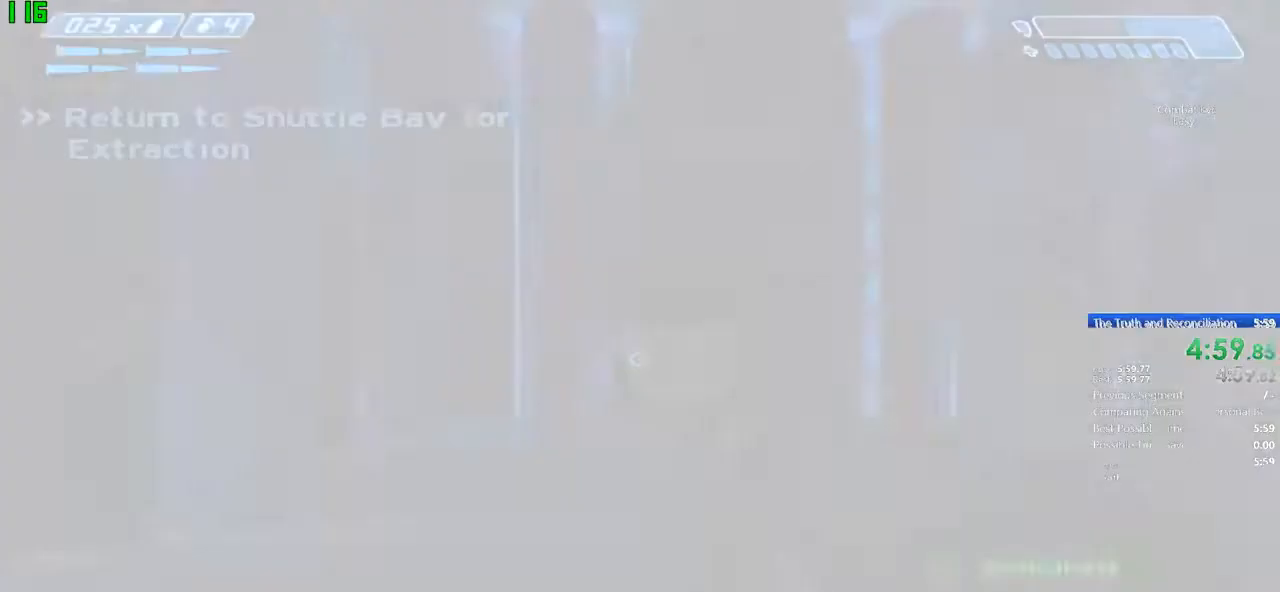
{"keys": ["w"], "mouse": [], "events": []}
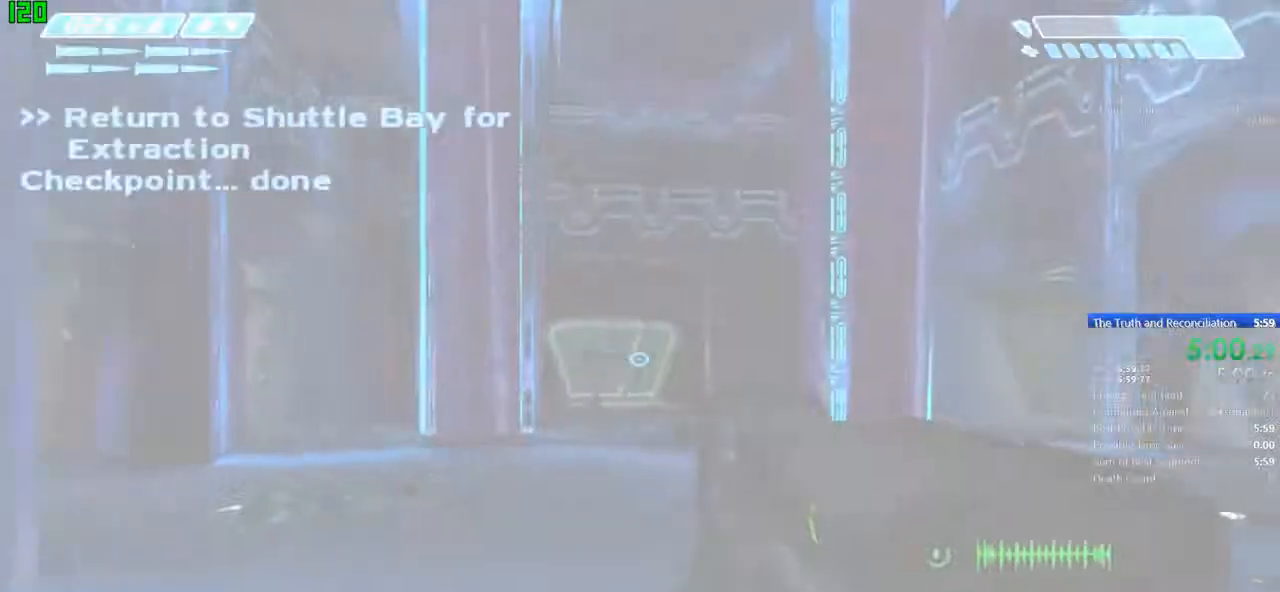
{"keys": ["d", "s"], "mouse": [], "events": [[301, "d", "down"], [334, "w", "up"], [401, "s", "down"]]}
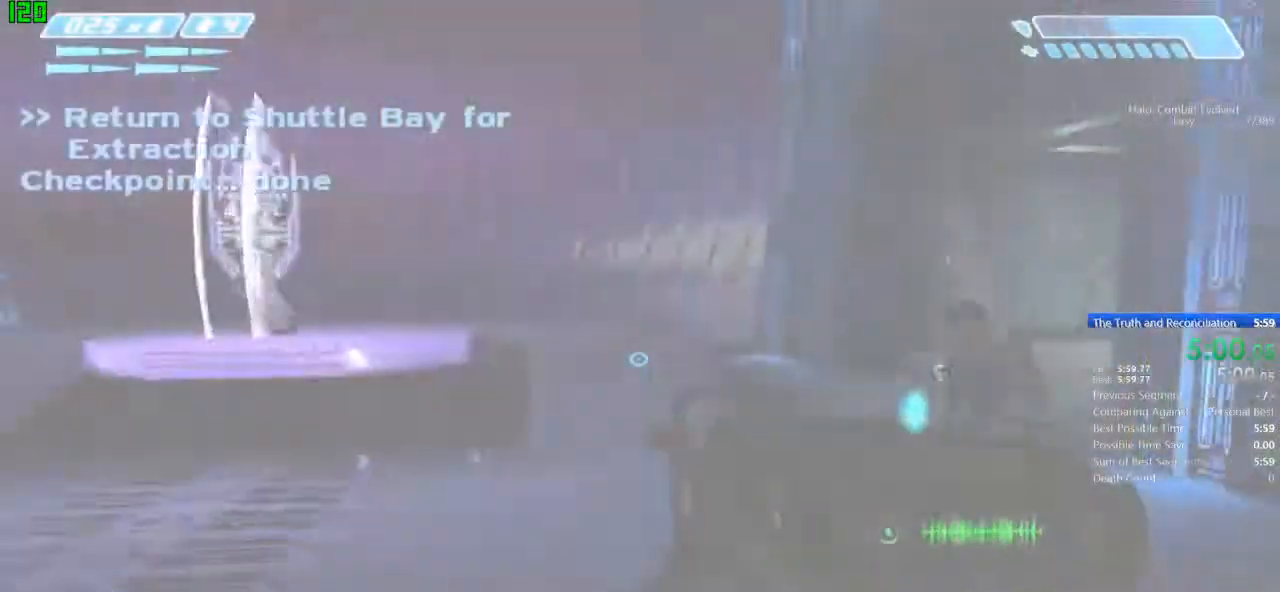
{"keys": ["s"], "mouse": [], "events": [[133, "d", "up"]]}
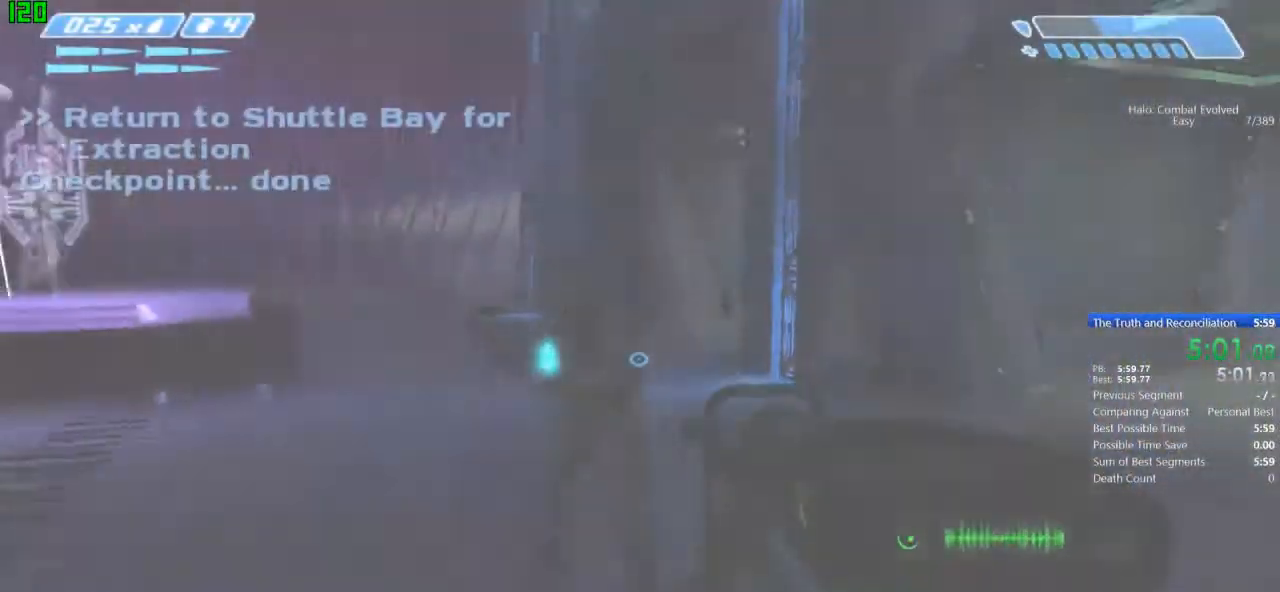
{"keys": ["s"], "mouse": [], "events": []}
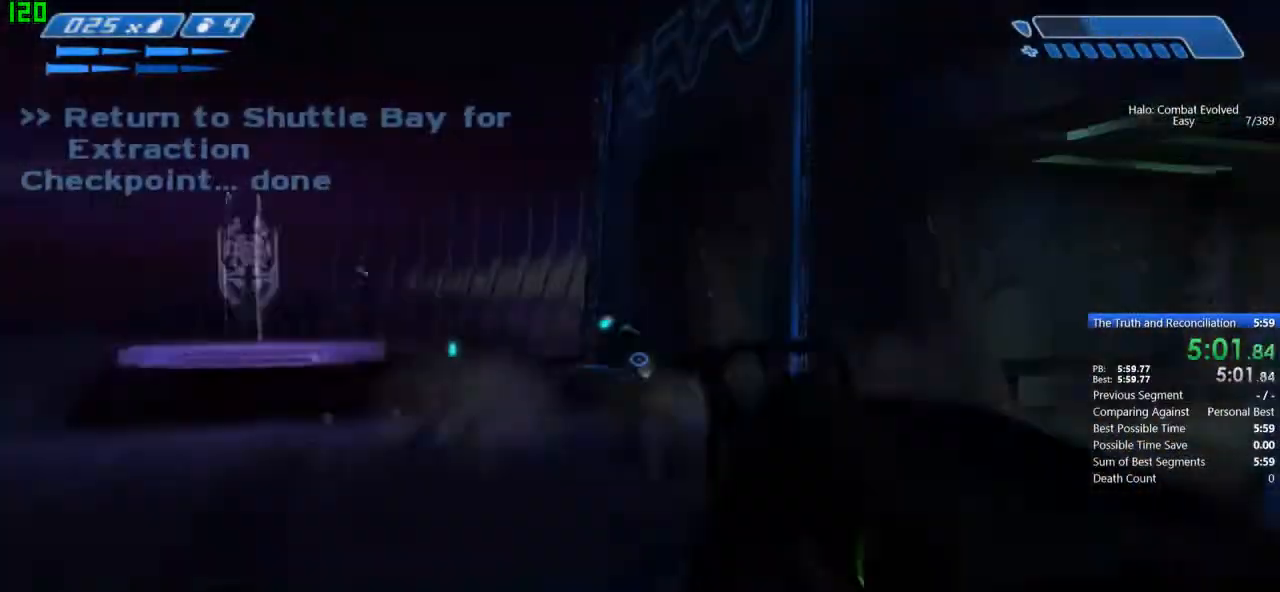
{"keys": ["d", "s"], "mouse": [], "events": [[434, "d", "down"]]}
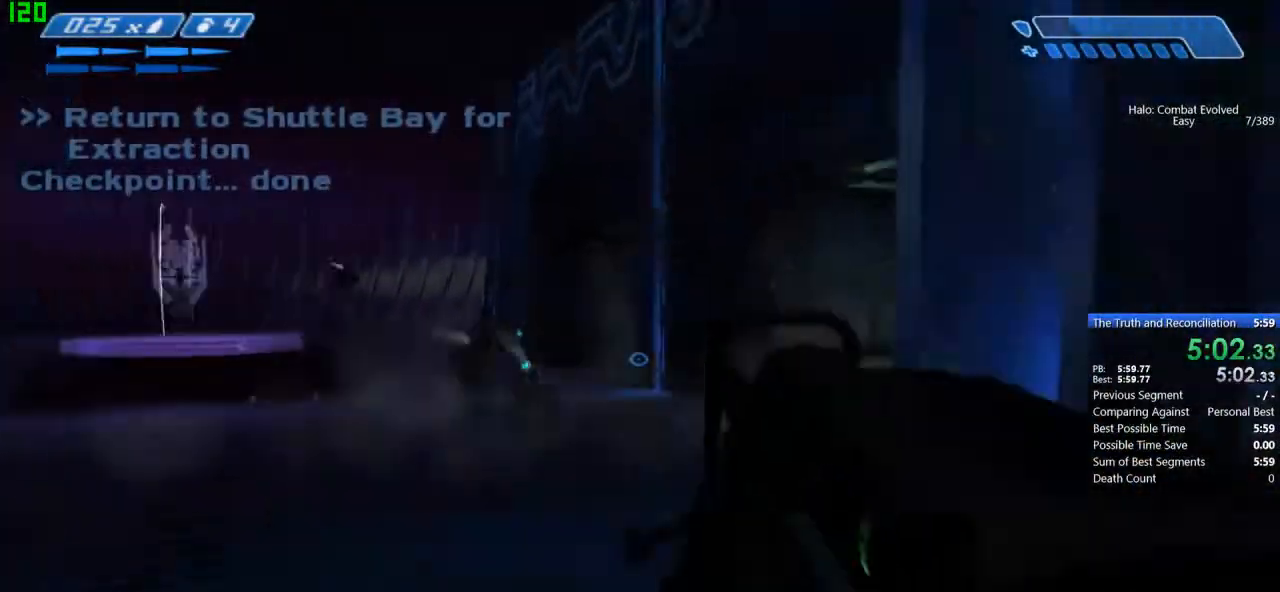
{"keys": ["w"], "mouse": [], "events": [[100, "s", "up"], [367, "d", "up"], [367, "w", "down"]]}
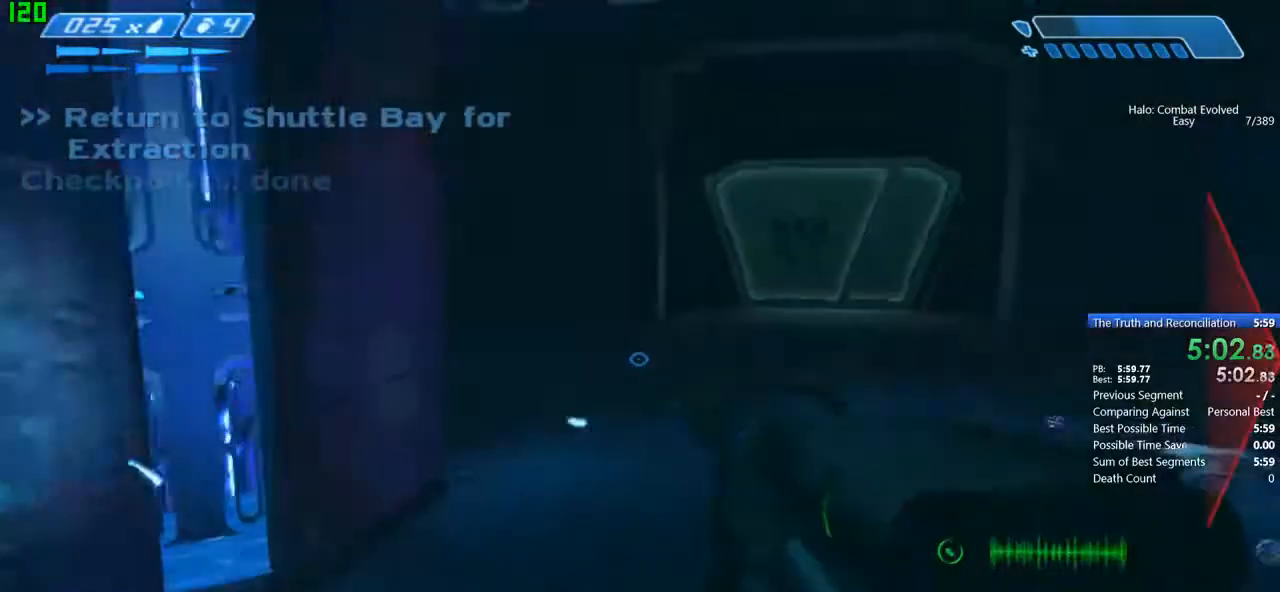
{"keys": ["w"], "mouse": [], "events": []}
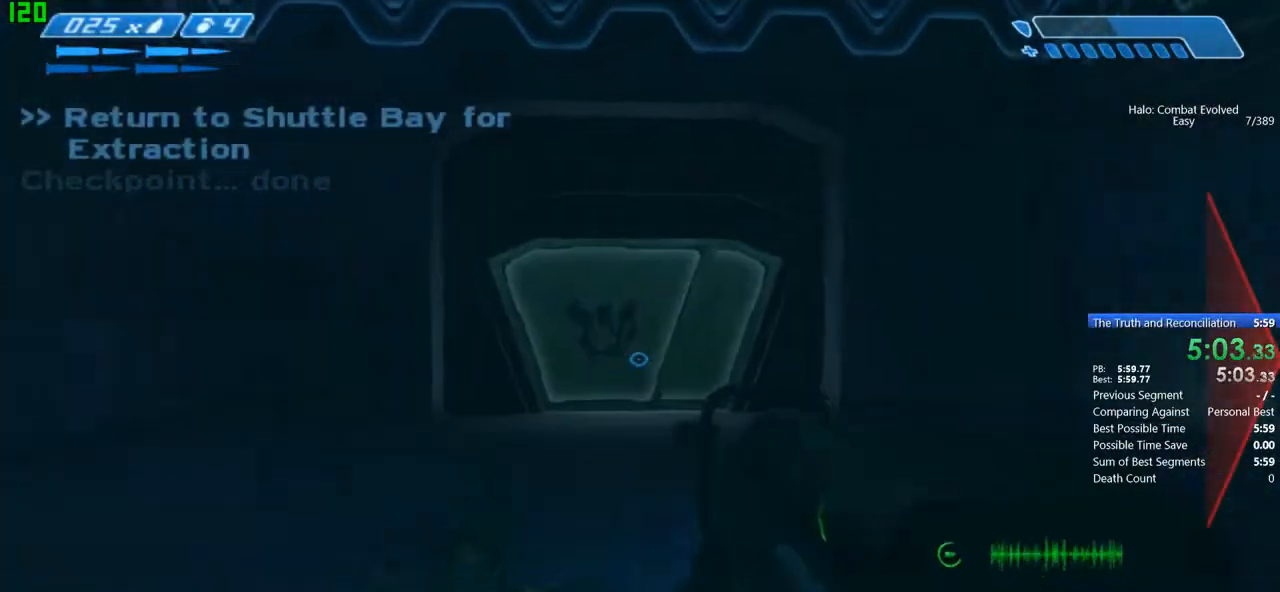
{"keys": ["w"], "mouse": [], "events": []}
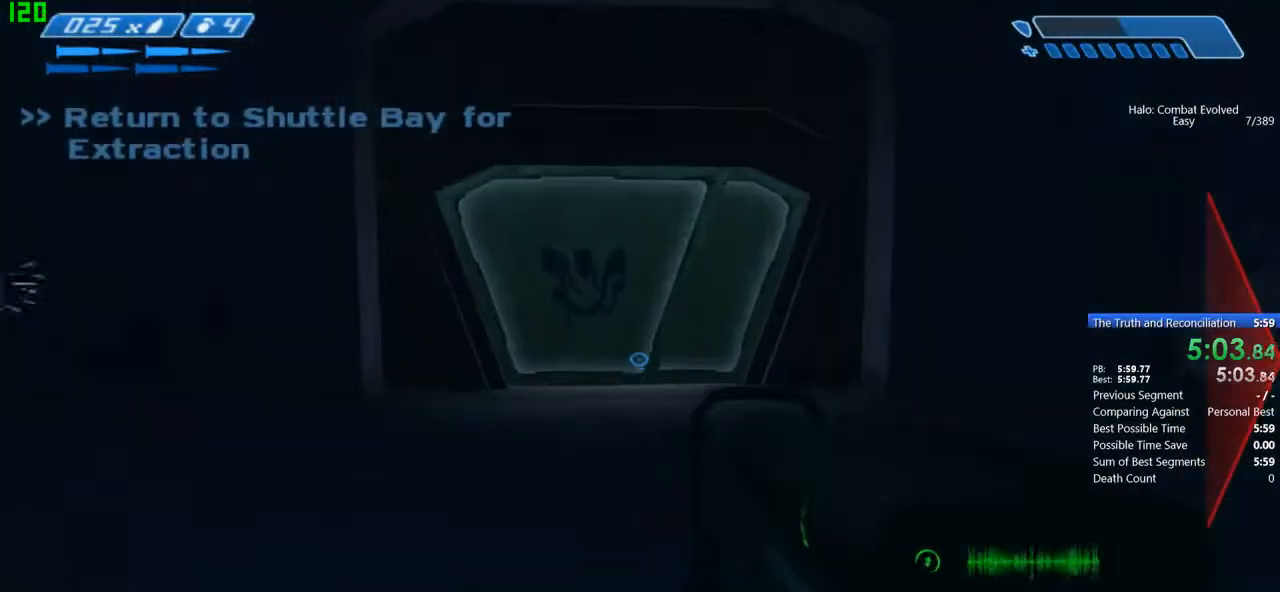
{"keys": ["w"], "mouse": [], "events": []}
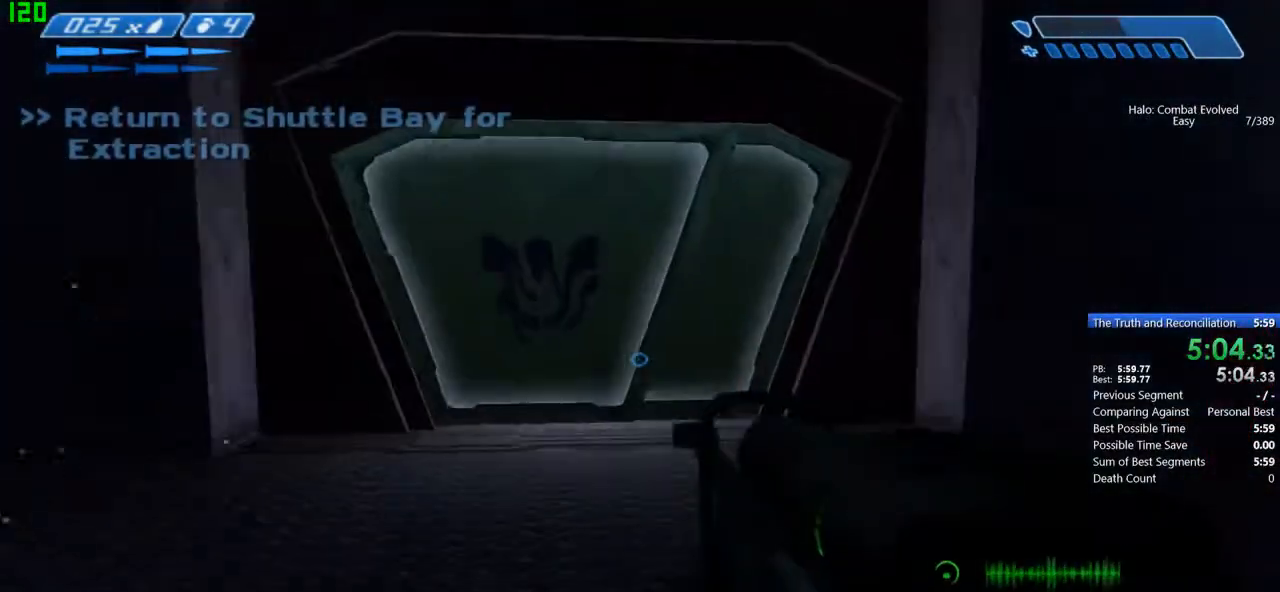
{"keys": ["w"], "mouse": [], "events": []}
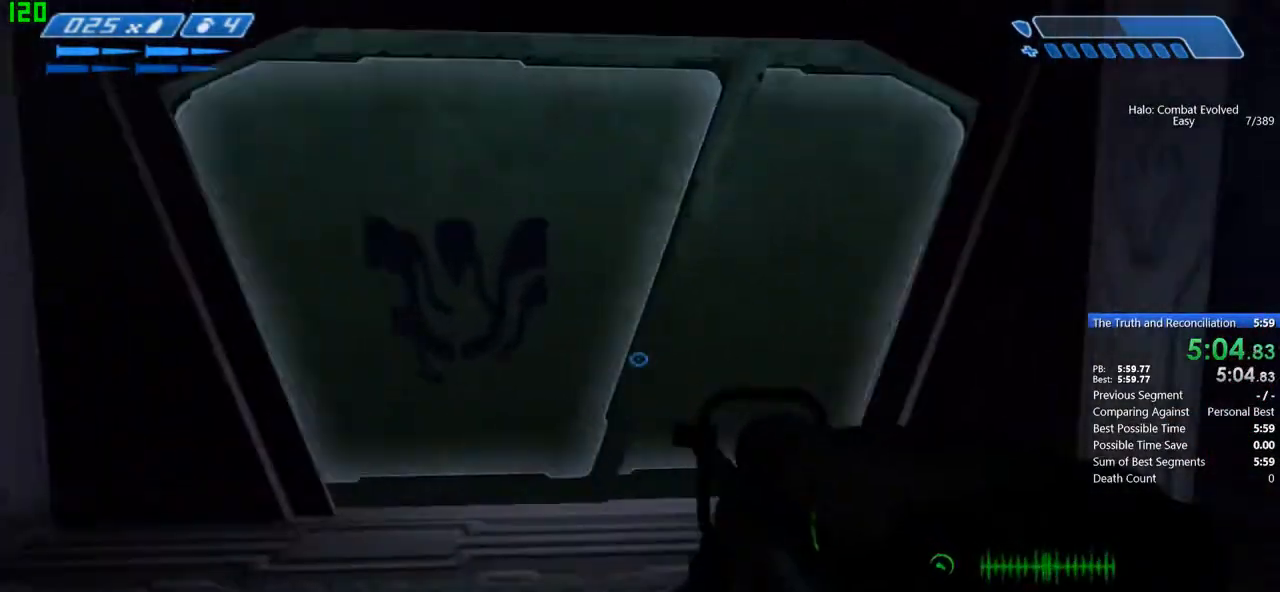
{"keys": ["a"], "mouse": [], "events": [[200, "a", "down"], [300, "w", "up"]]}
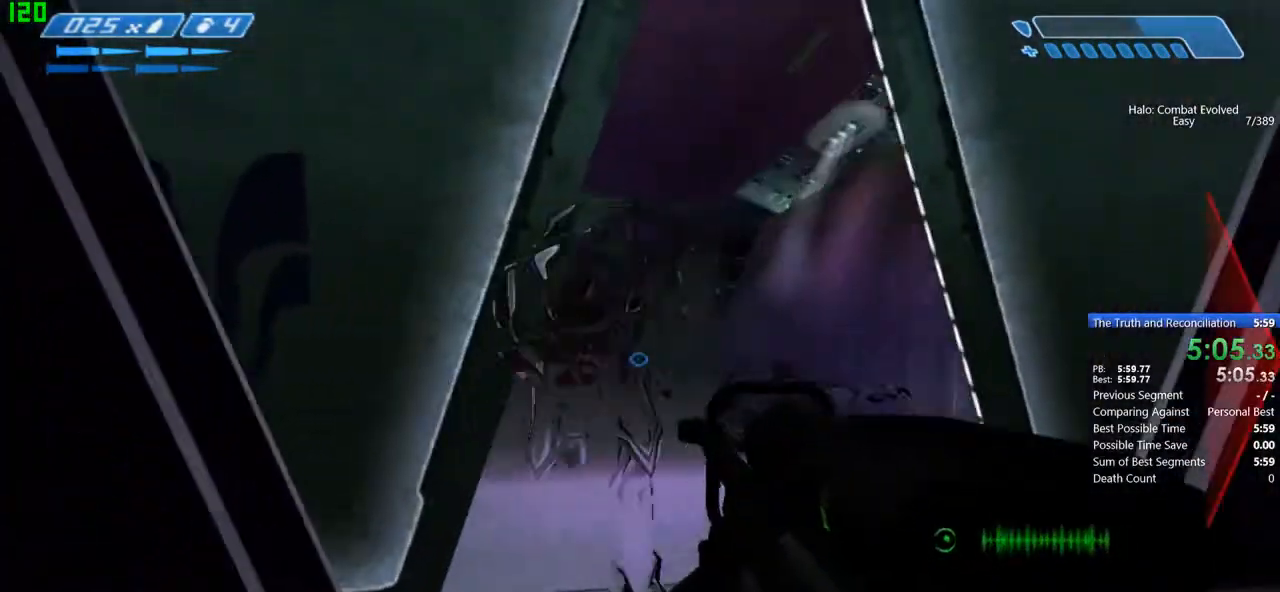
{"keys": ["w"], "mouse": [], "events": [[67, "a", "up"], [67, "w", "down"], [234, "d", "down"], [501, "d", "up"]]}
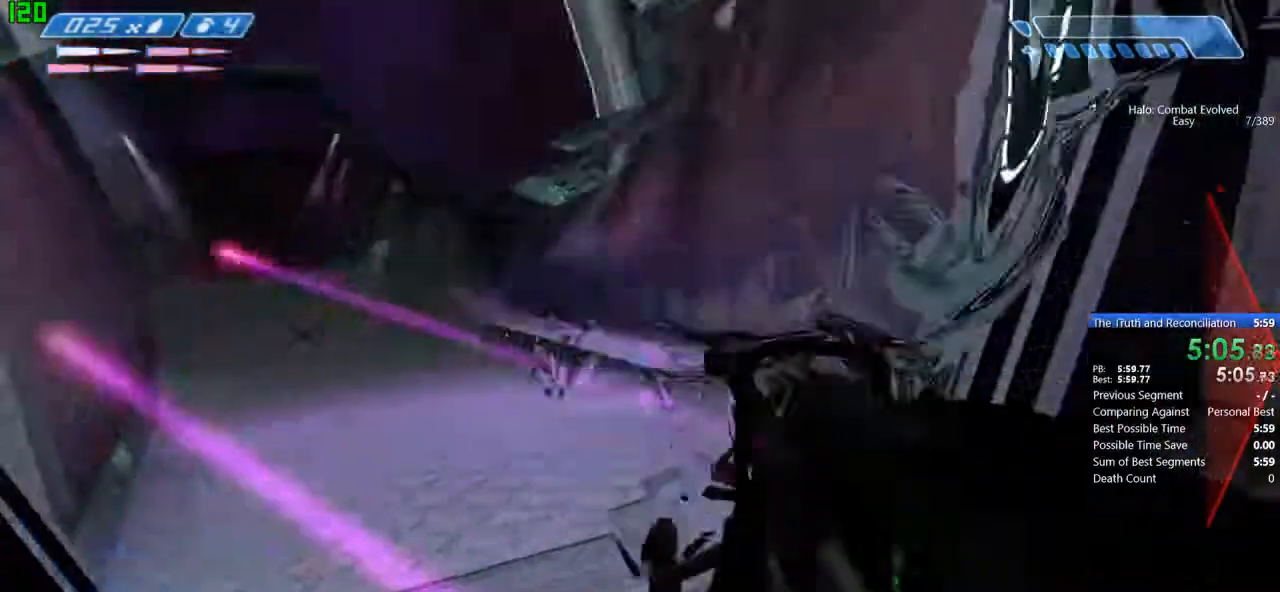
{"keys": ["r", "w"], "mouse": [], "events": [[100, "w", "up"], [167, "w", "down"], [467, "r", "down"]]}
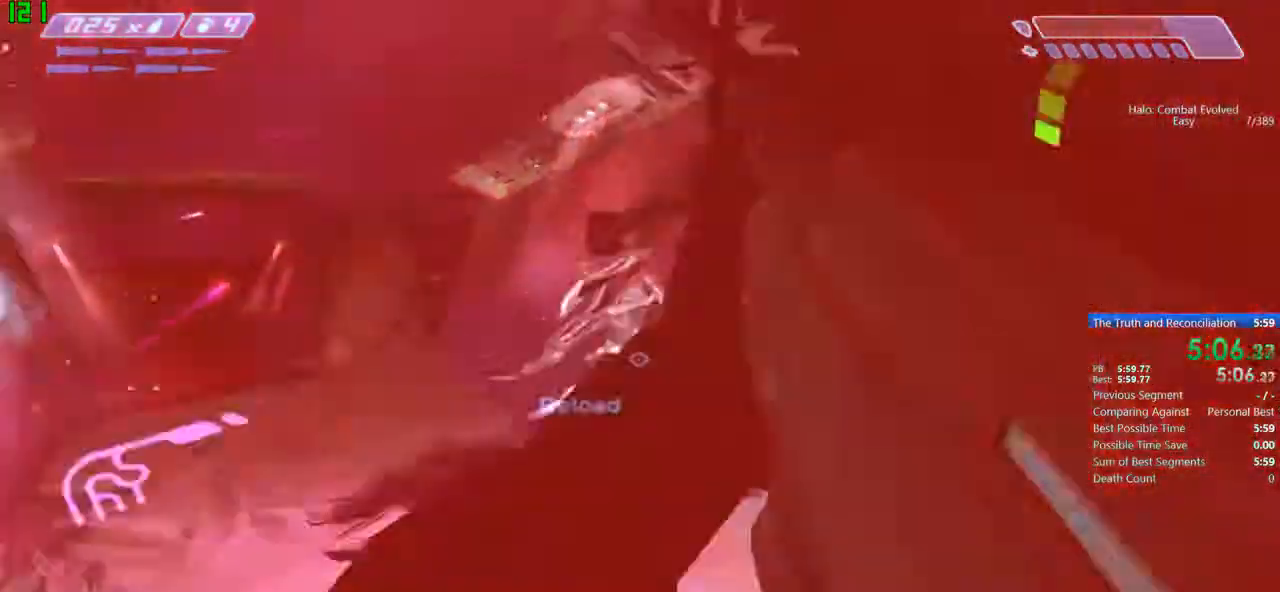
{"keys": ["a", "f"], "mouse": [], "events": [[67, "r", "up"], [134, "r", "down"], [201, "tab", "down"], [234, "r", "up"], [301, "tab", "up"], [401, "f", "down"], [434, "a", "down"], [467, "w", "up"]]}
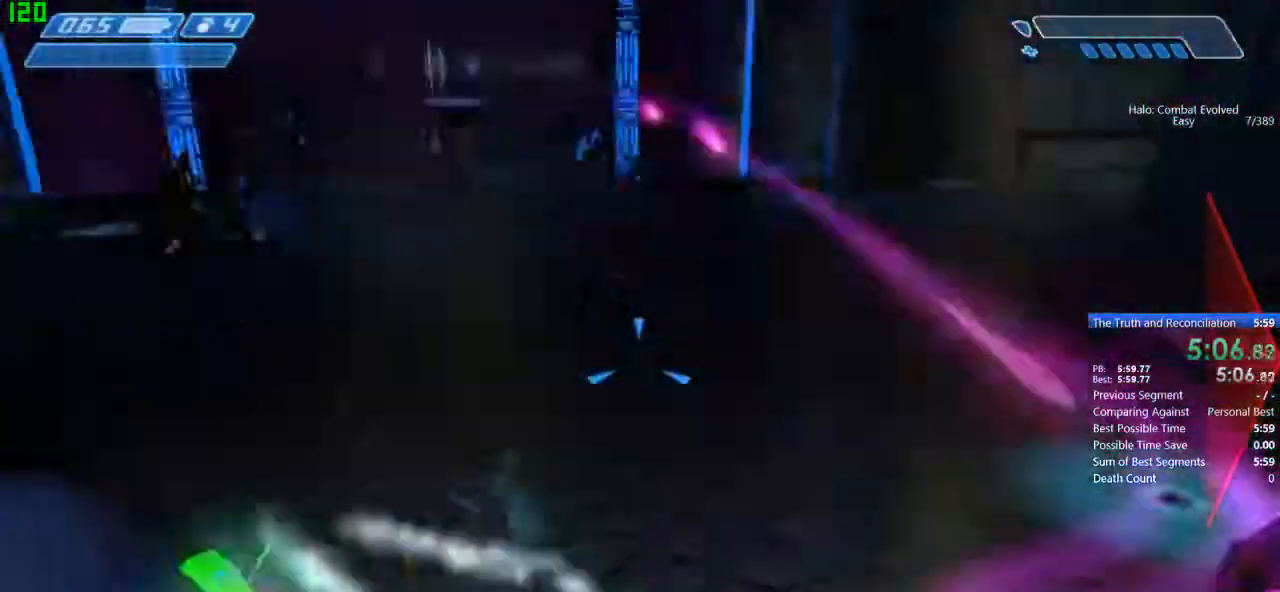
{"keys": ["s"], "mouse": [], "events": [[33, "f", "up"], [67, "s", "down"], [133, "a", "up"]]}
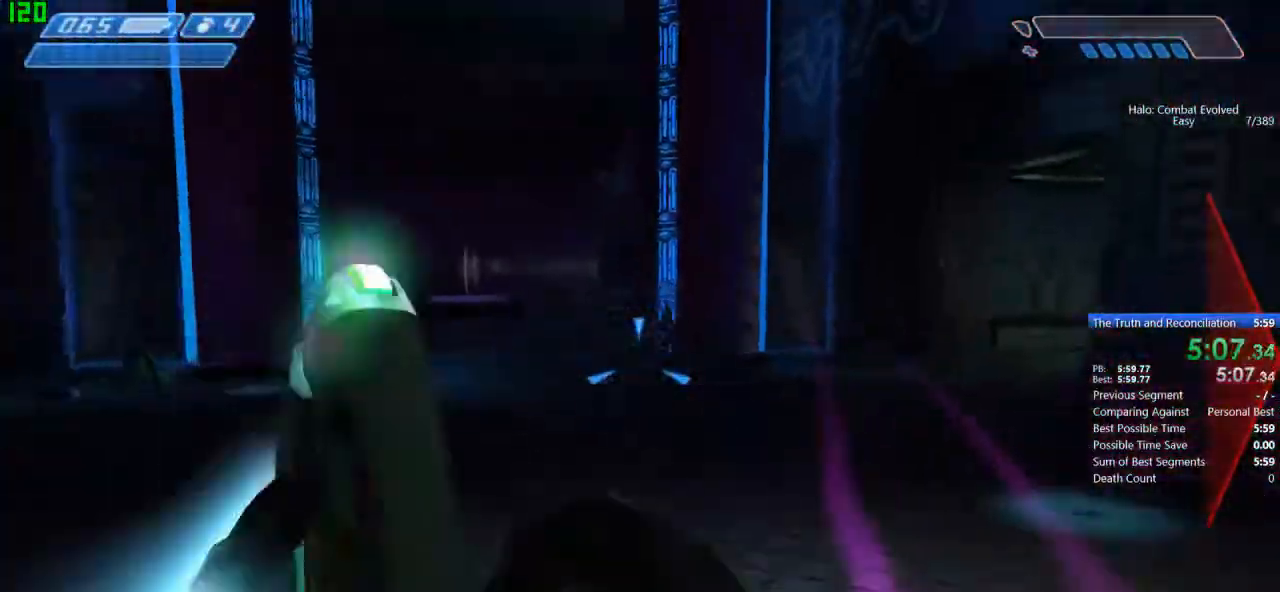
{"keys": ["s"], "mouse": [], "events": [[167, "d", "down"], [367, "d", "up"]]}
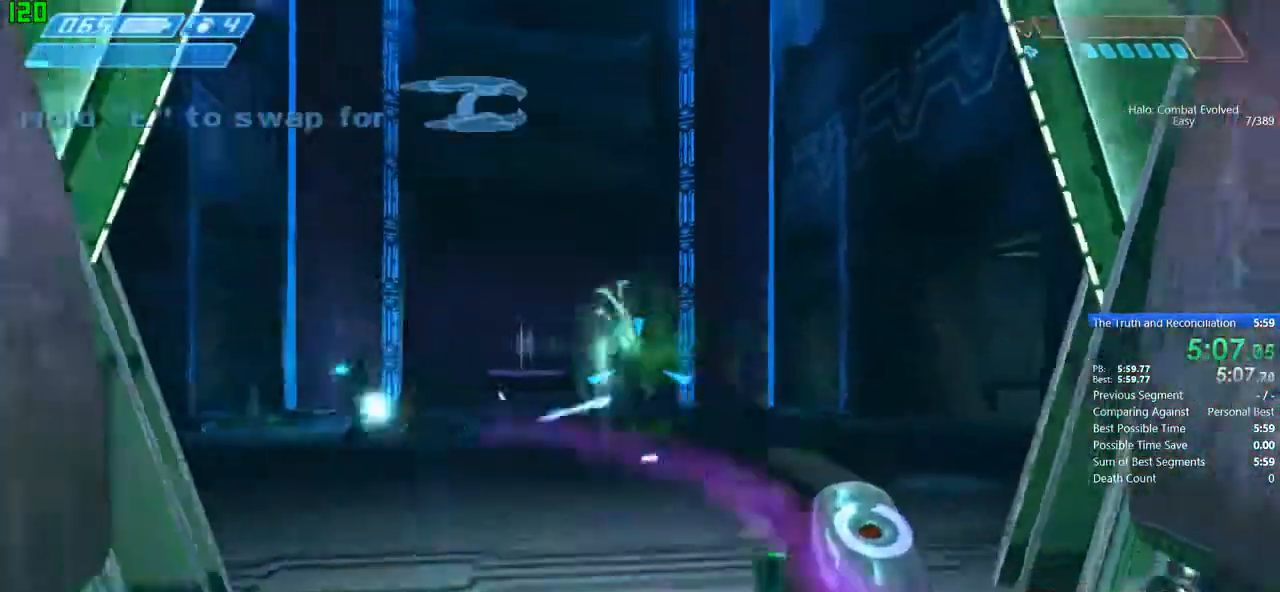
{"keys": ["a"], "mouse": [], "events": [[267, "d", "down"], [367, "a", "down"], [367, "d", "up"], [400, "s", "up"]]}
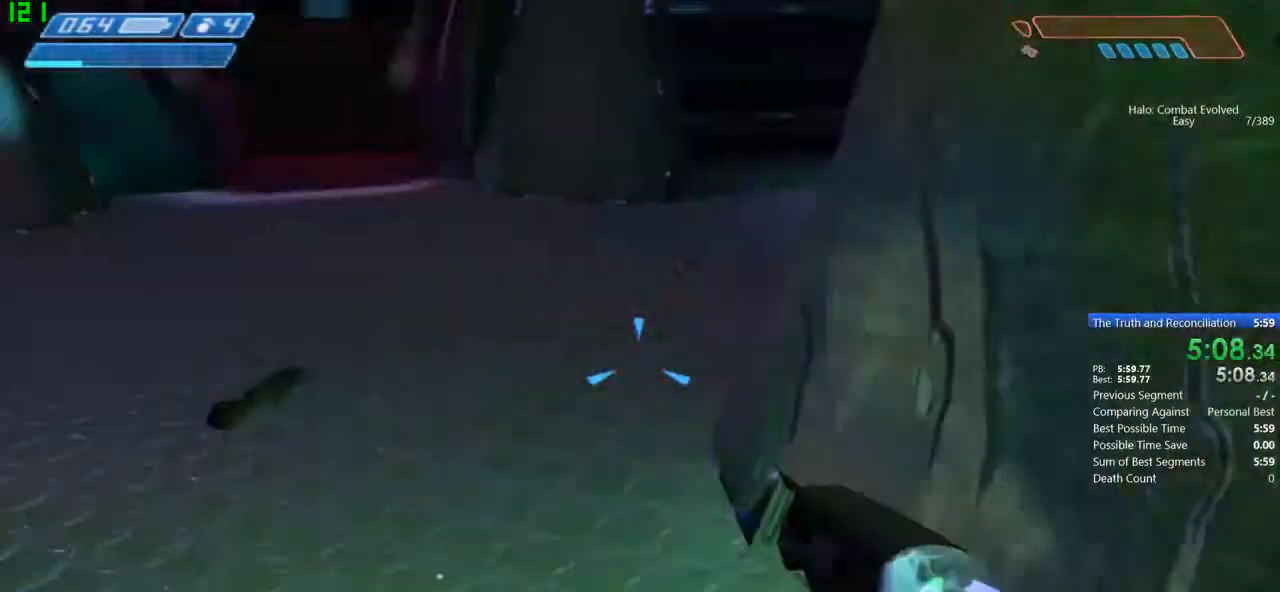
{"keys": ["a"], "mouse": [], "events": [[34, "w", "down"], [334, "w", "up"]]}
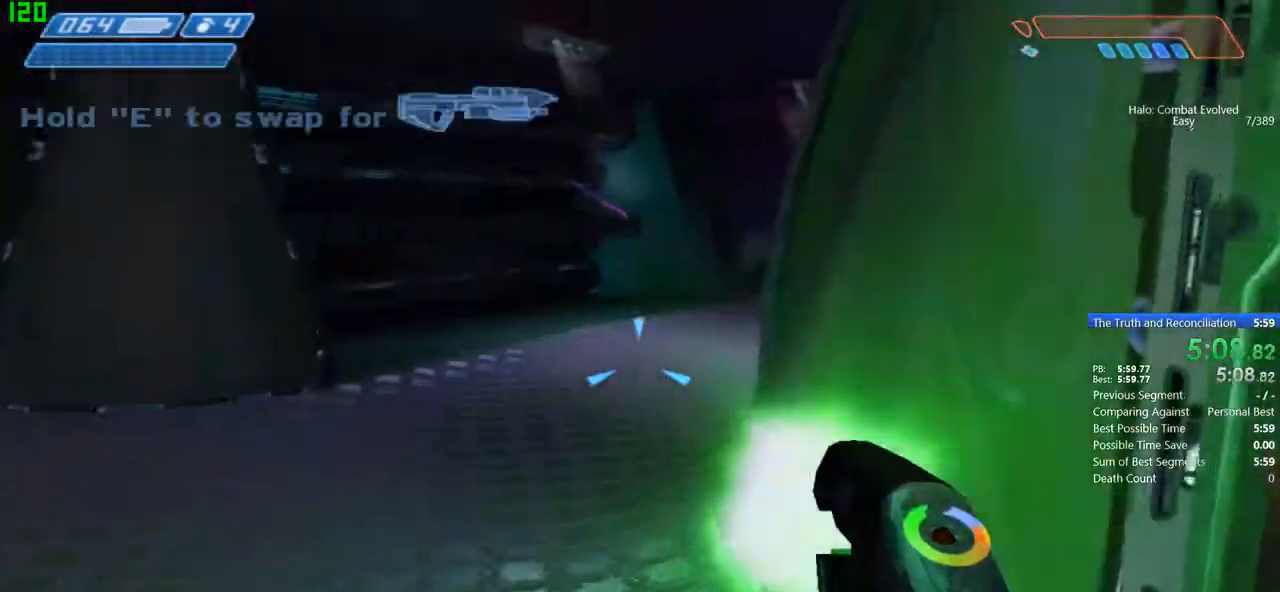
{"keys": ["a", "w"], "mouse": [], "events": [[133, "s", "down"], [233, "s", "up"], [500, "w", "down"]]}
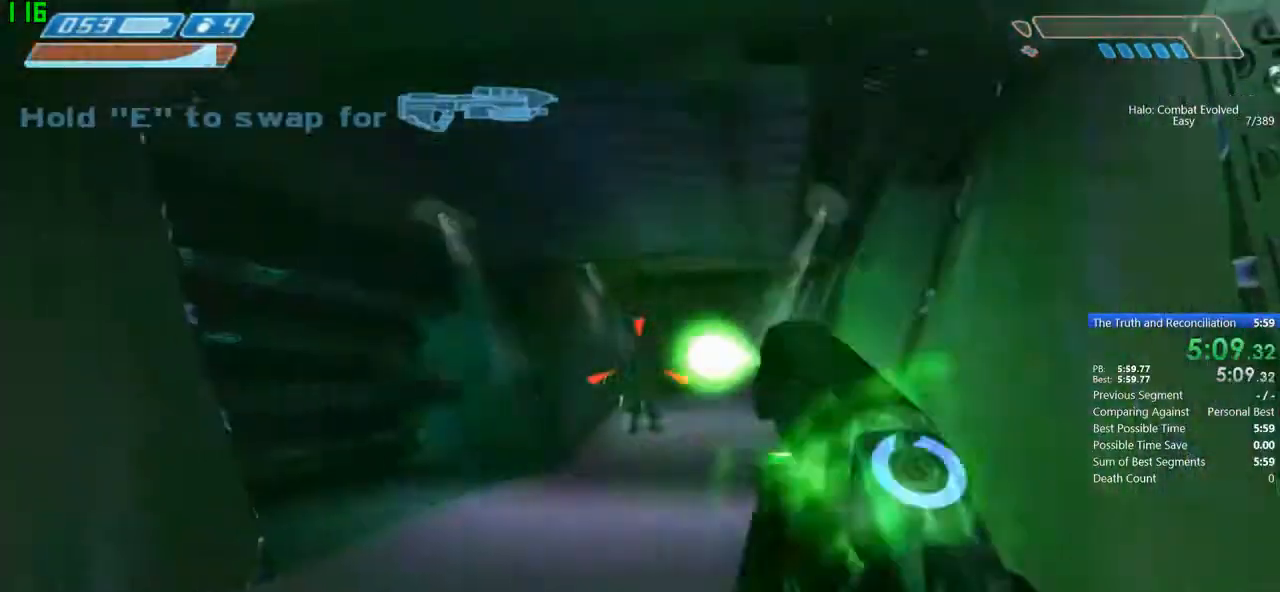
{"keys": ["w"], "mouse": [], "events": [[67, "a", "up"], [167, "tab", "down"], [267, "tab", "up"]]}
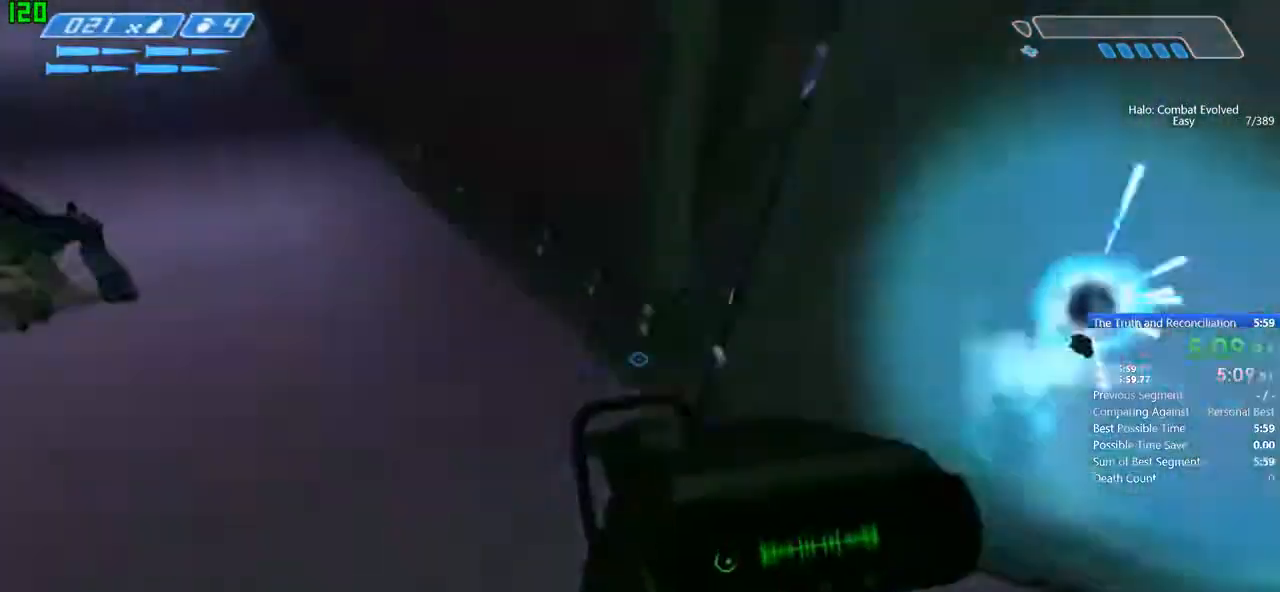
{"keys": ["f", "w"], "mouse": [], "events": [[400, "f", "down"]]}
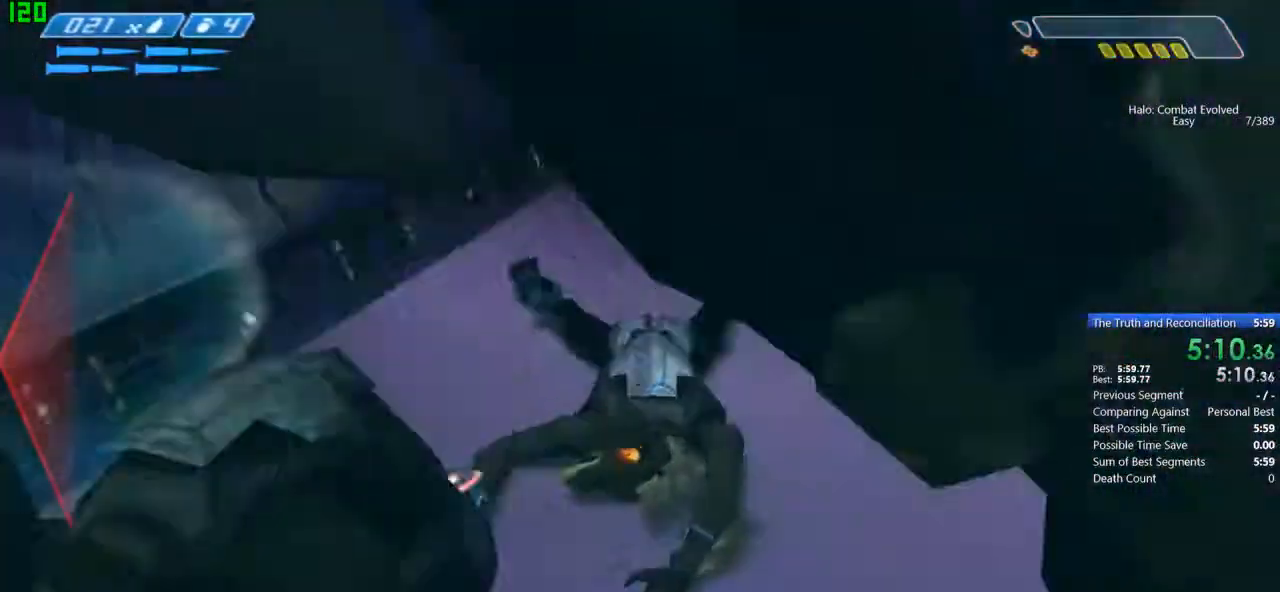
{"keys": ["d", "s"], "mouse": [], "events": [[34, "f", "up"], [334, "d", "down"], [367, "w", "up"], [467, "s", "down"]]}